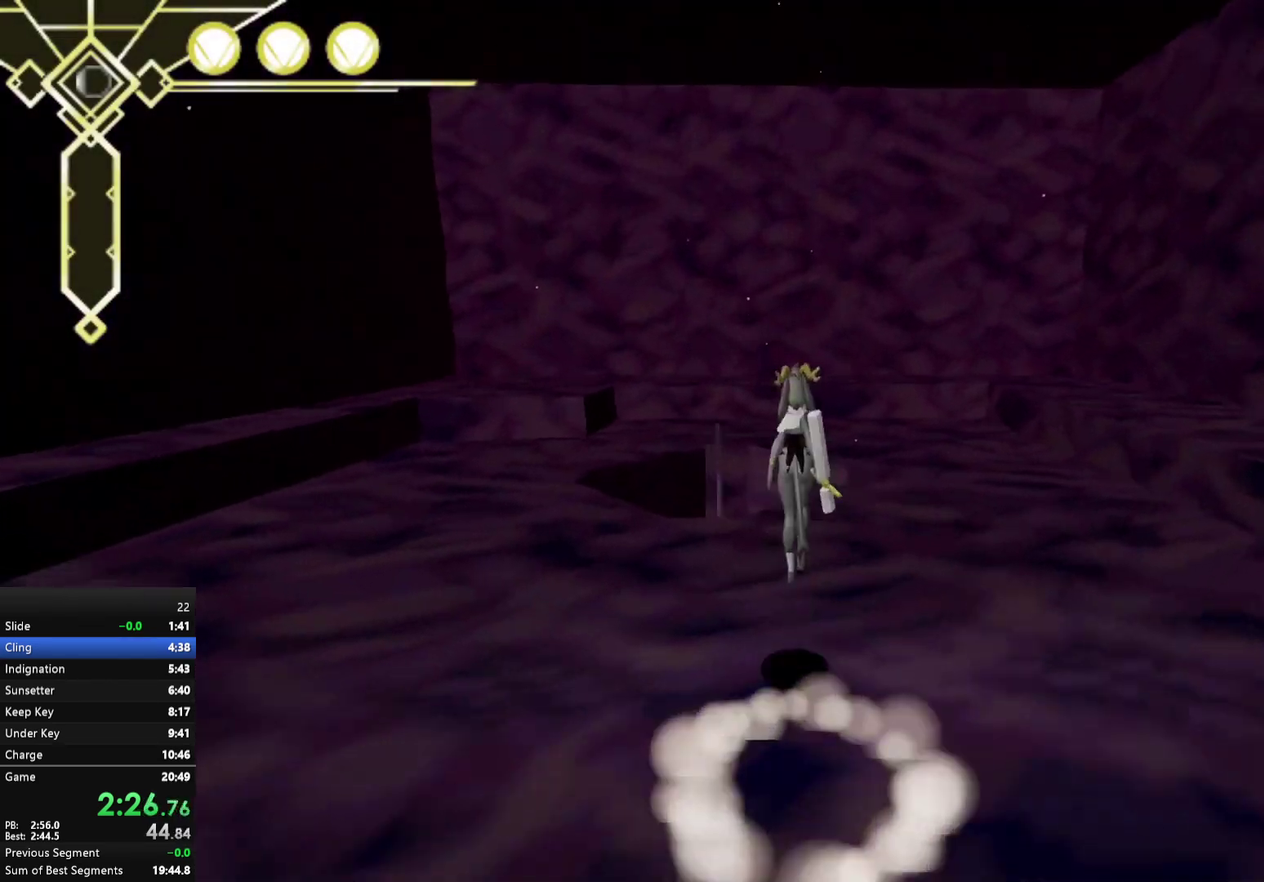
Gameplay with a controller (Xbox layout); each line is a JSON object with the inputs held at the frame after it. "events" lists button and stick changes between this image and that frame as [ms after this image, input, new state], when the widget could be followed in between. Not read: L3 R3 left_stick.
{"buttons": [], "right_stick": "center", "events": []}
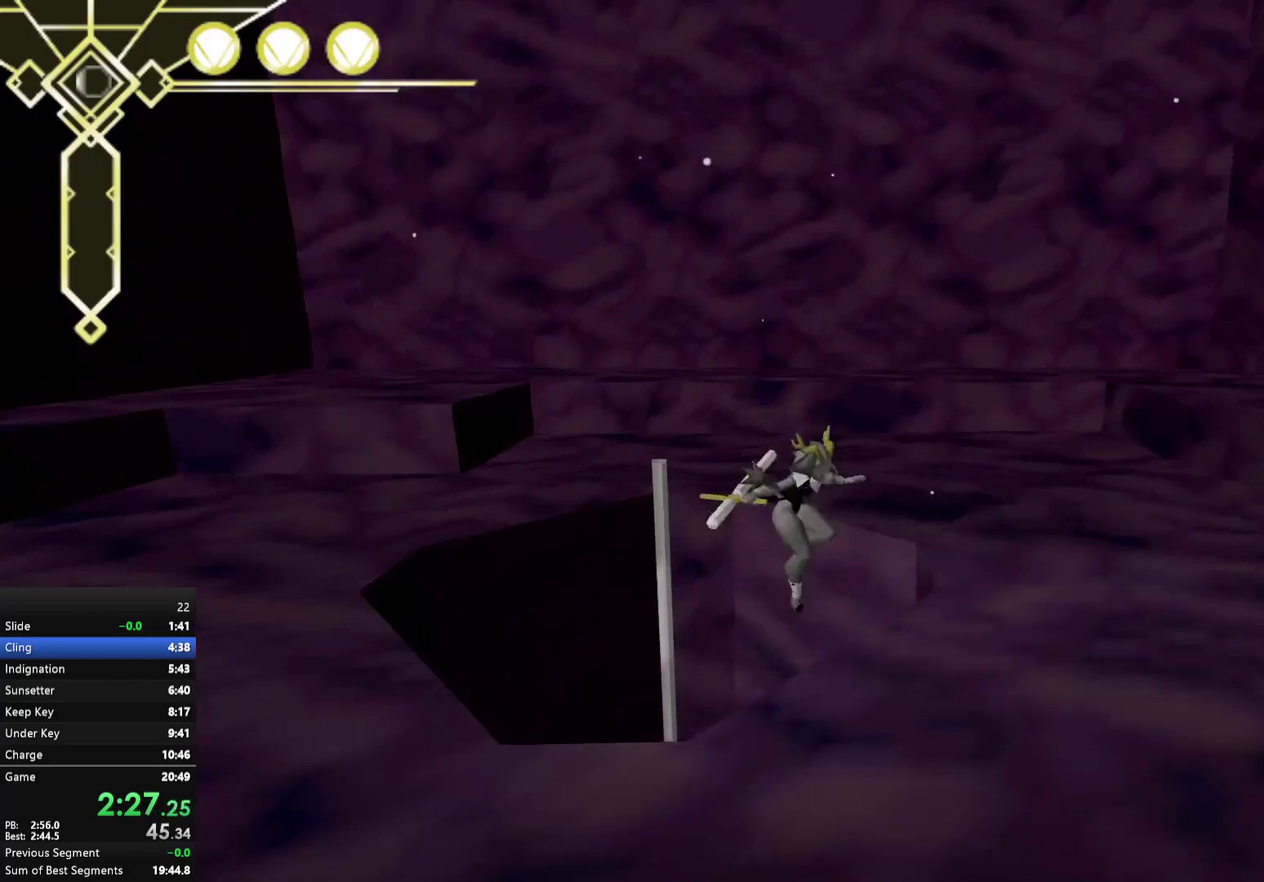
{"buttons": [], "right_stick": "down", "events": [[483, "right_stick", "down"]]}
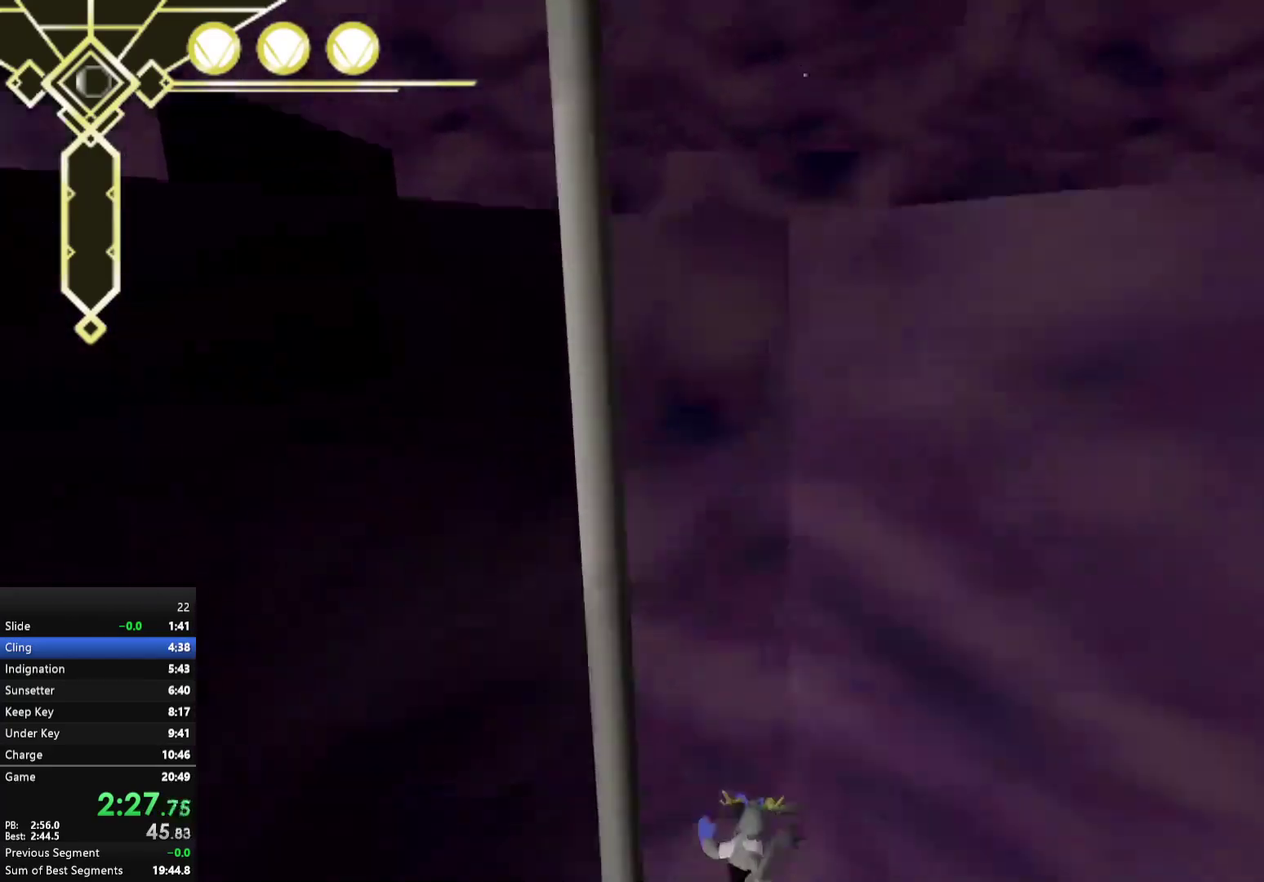
{"buttons": [], "right_stick": "center", "events": [[217, "right_stick", "down-right"], [317, "right_stick", "center"]]}
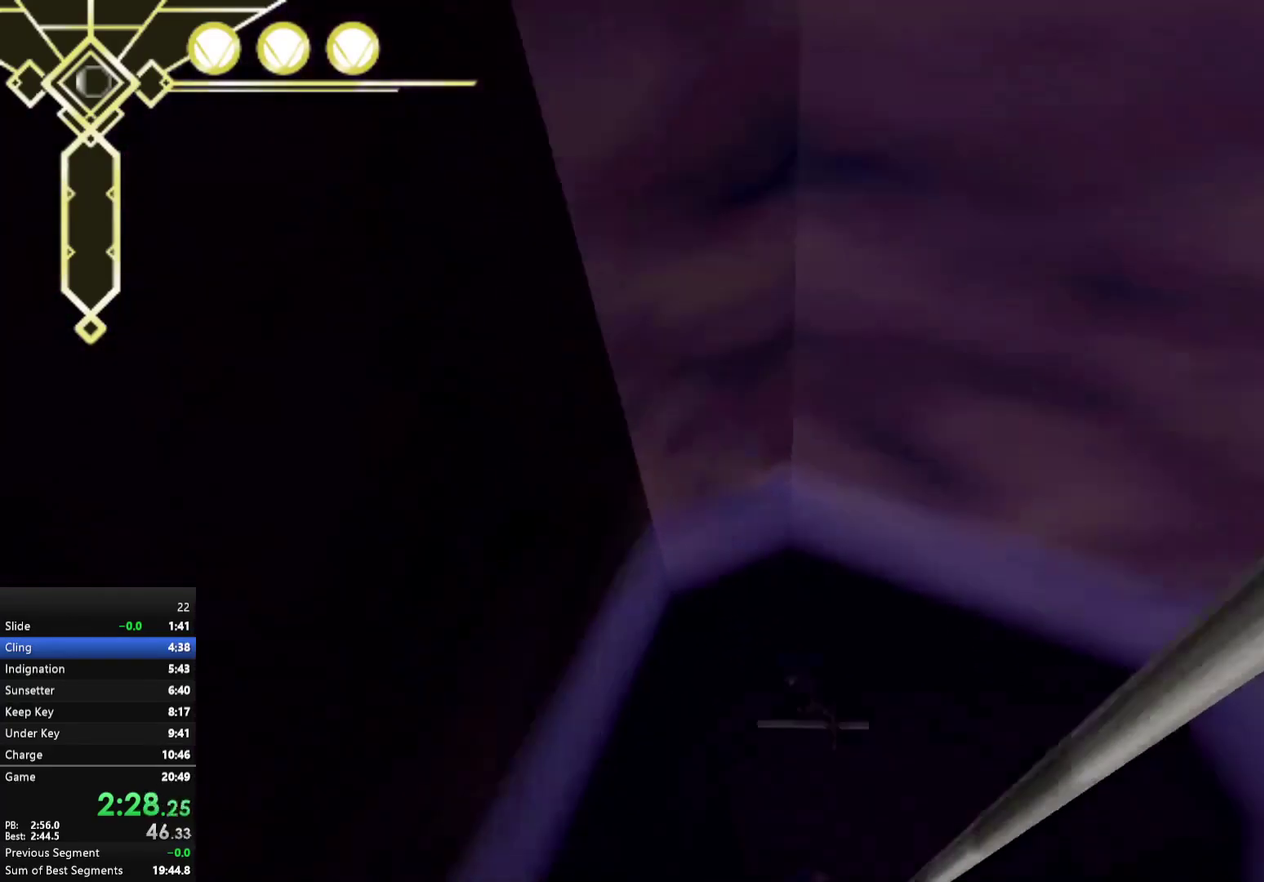
{"buttons": [], "right_stick": "center", "events": []}
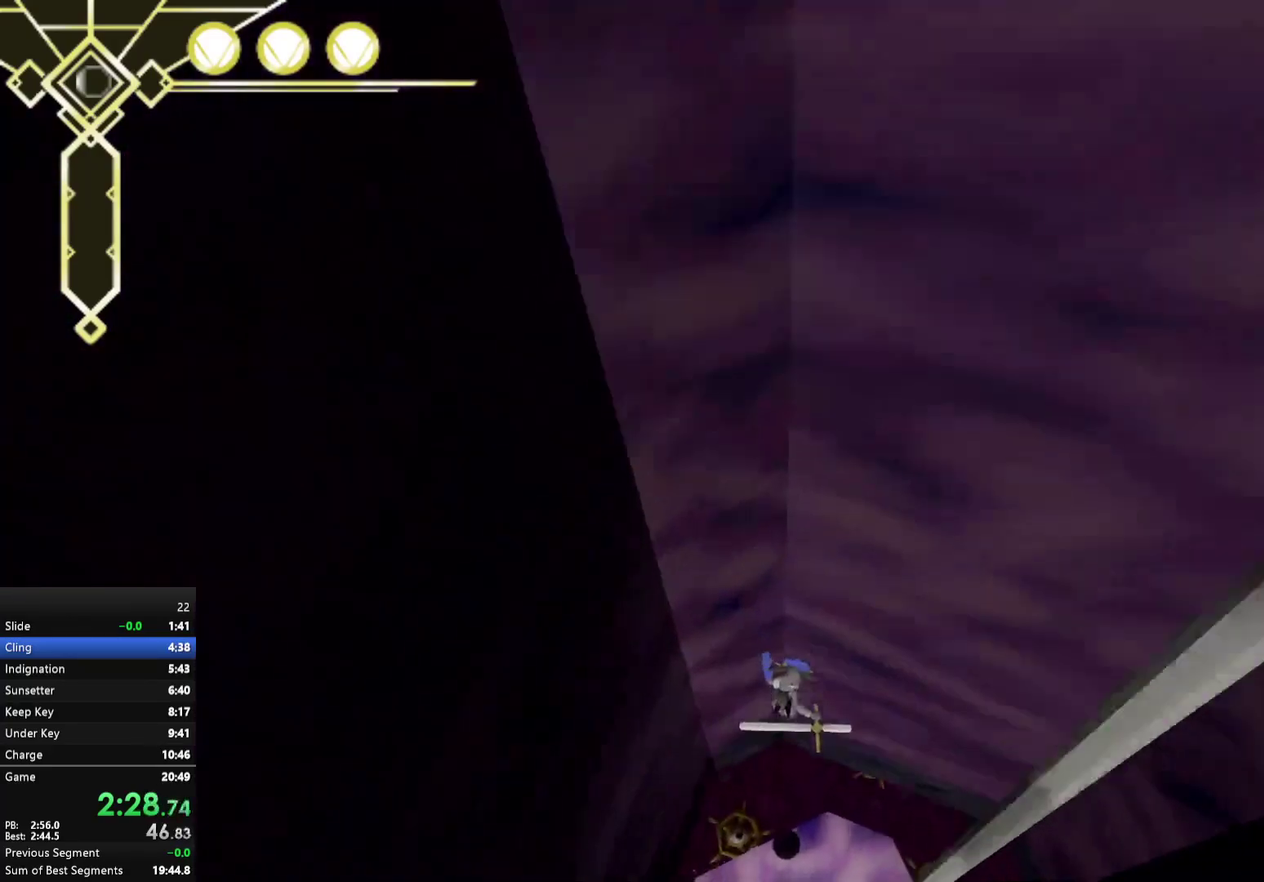
{"buttons": [], "right_stick": "center", "events": []}
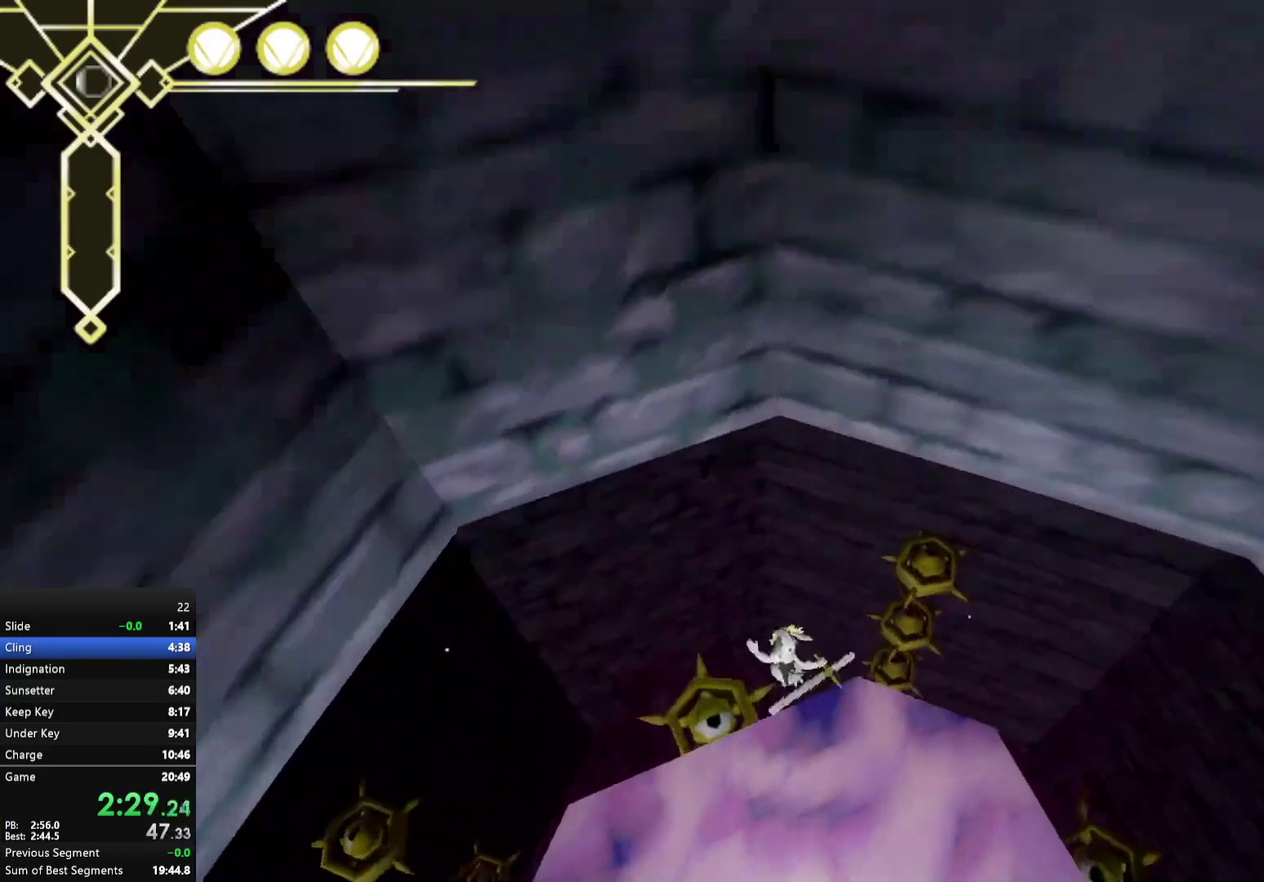
{"buttons": [], "right_stick": "center", "events": [[150, "right_stick", "up-left"], [433, "right_stick", "center"]]}
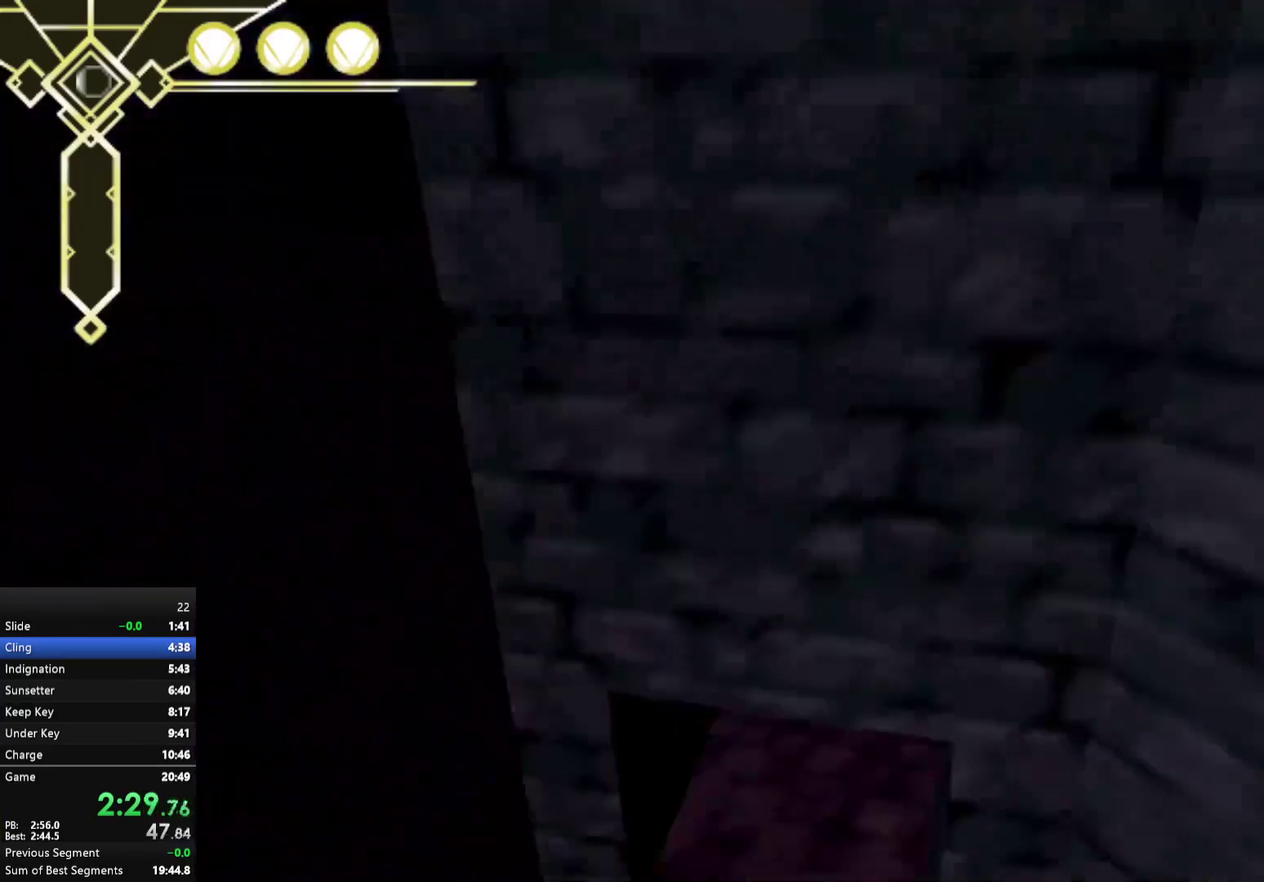
{"buttons": [], "right_stick": "center", "events": [[183, "L2", "down"], [300, "L2", "up"]]}
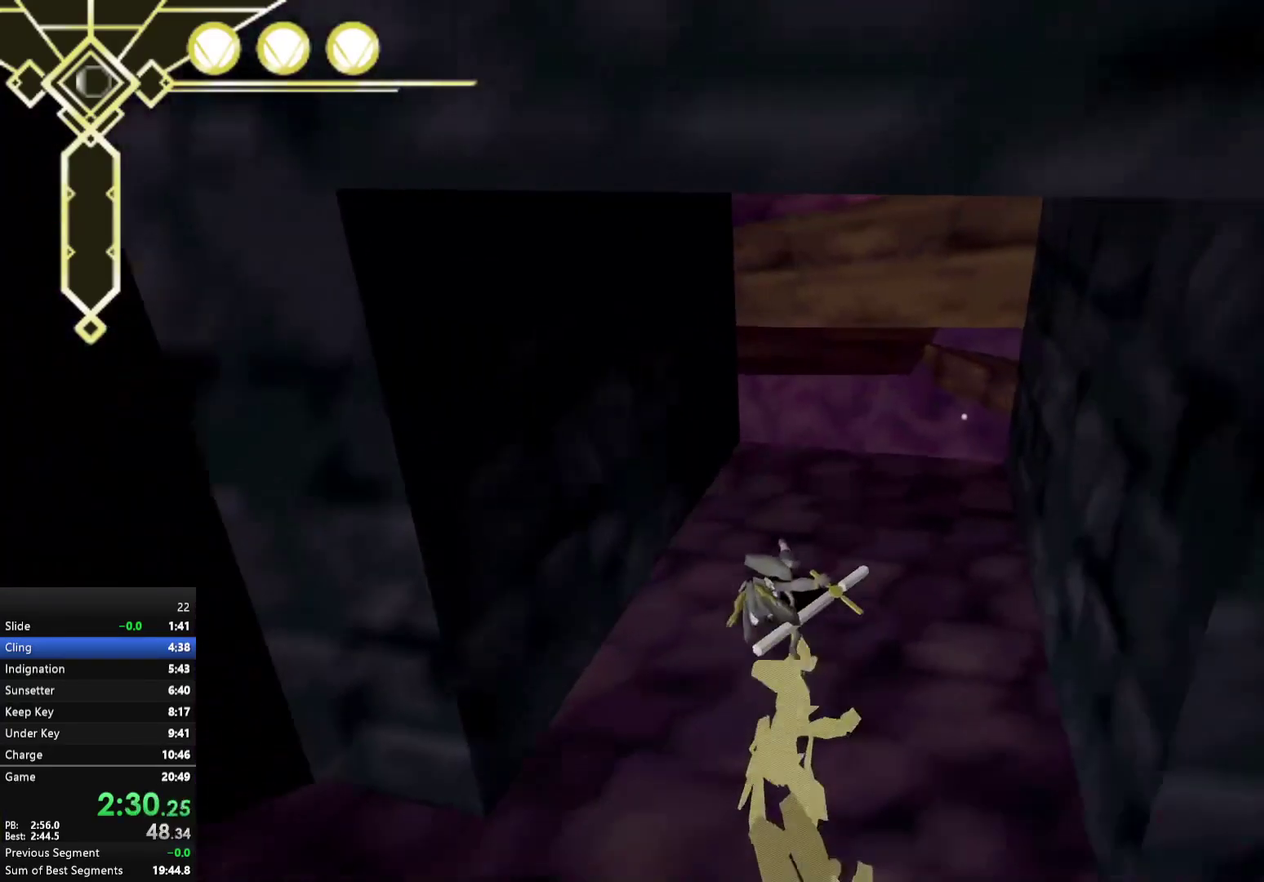
{"buttons": [], "right_stick": "left", "events": [[33, "A", "down"], [150, "L2", "down"], [167, "A", "up"], [233, "L2", "up"], [383, "right_stick", "left"]]}
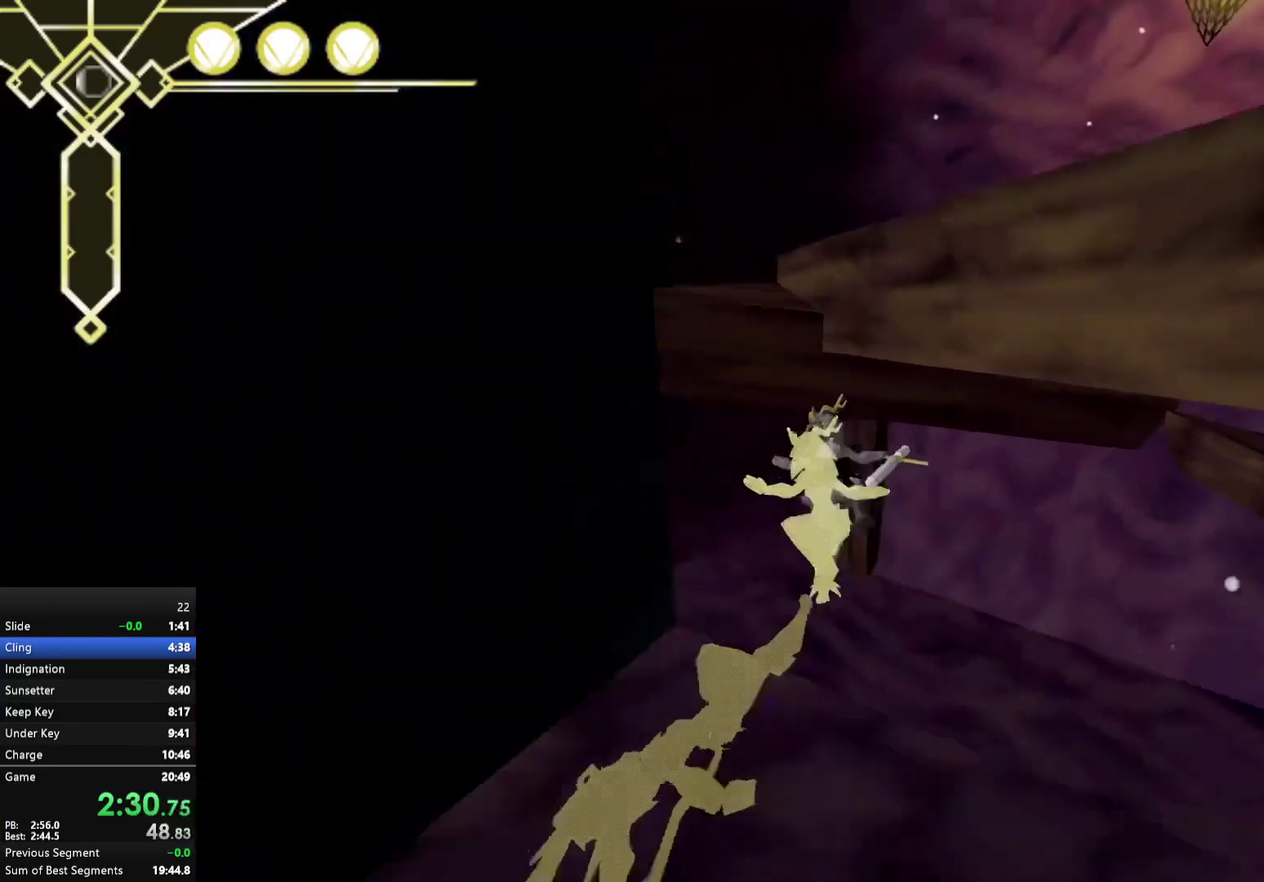
{"buttons": [], "right_stick": "center", "events": [[67, "right_stick", "center"], [233, "right_stick", "left"], [333, "right_stick", "up-left"], [467, "right_stick", "center"]]}
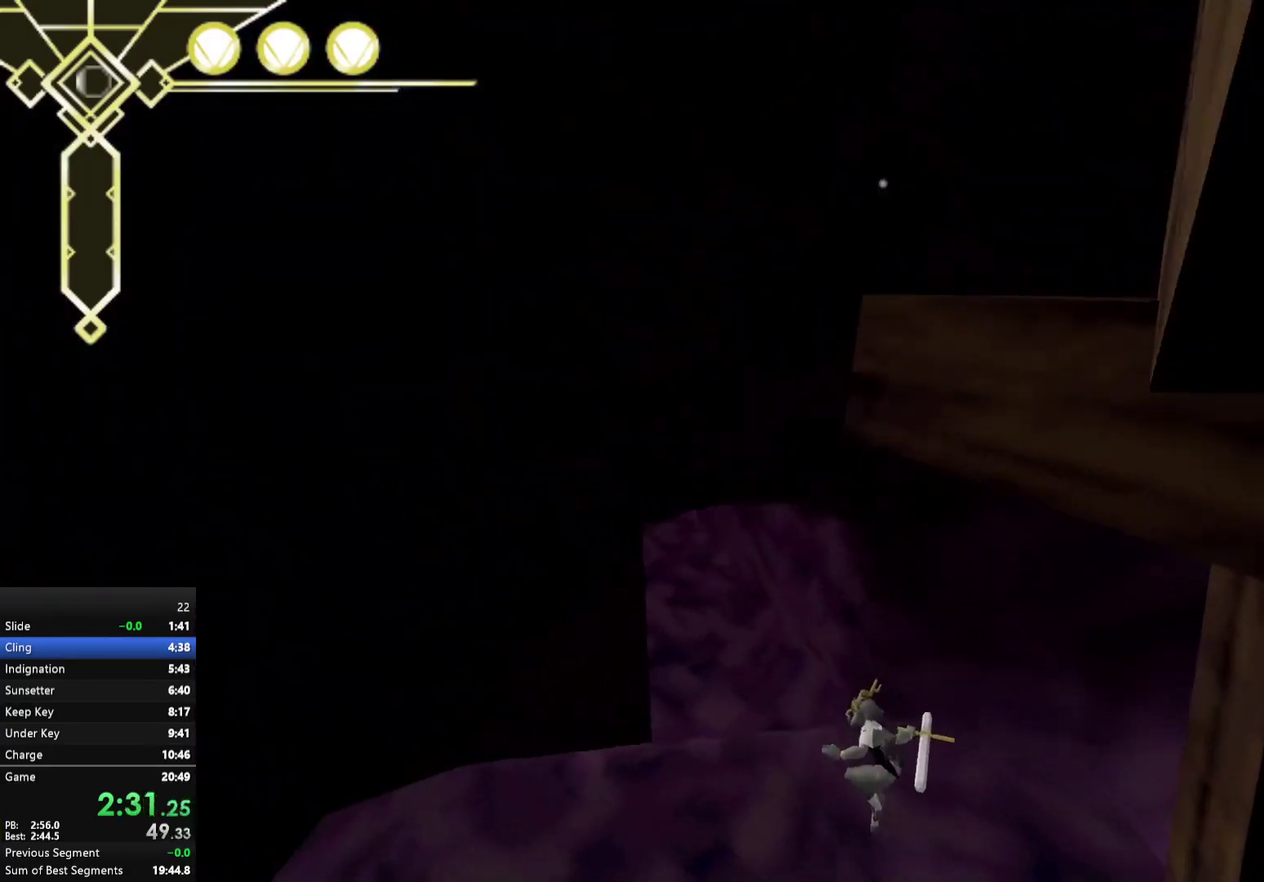
{"buttons": [], "right_stick": "center", "events": [[100, "A", "down"], [167, "A", "up"]]}
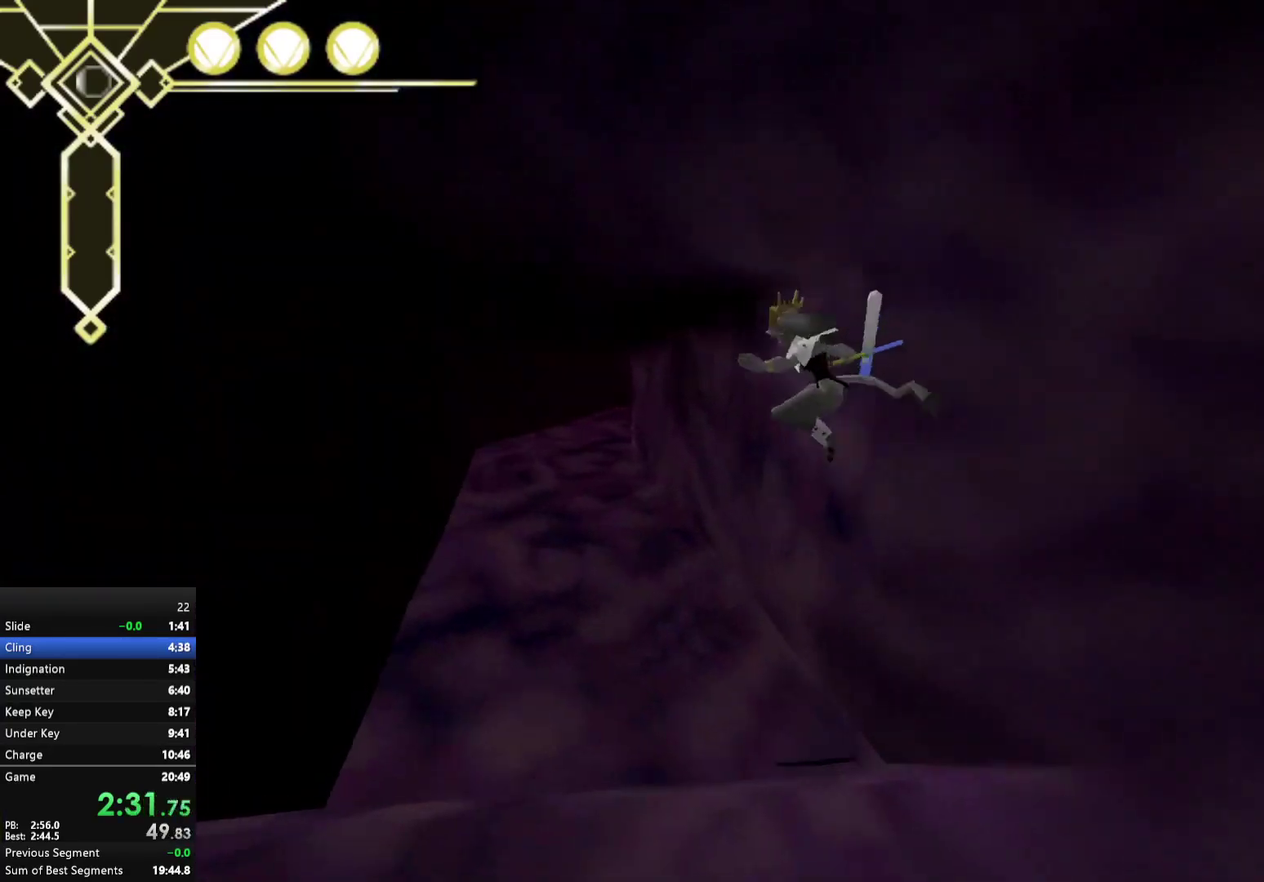
{"buttons": [], "right_stick": "center", "events": [[333, "L2", "down"], [467, "L2", "up"]]}
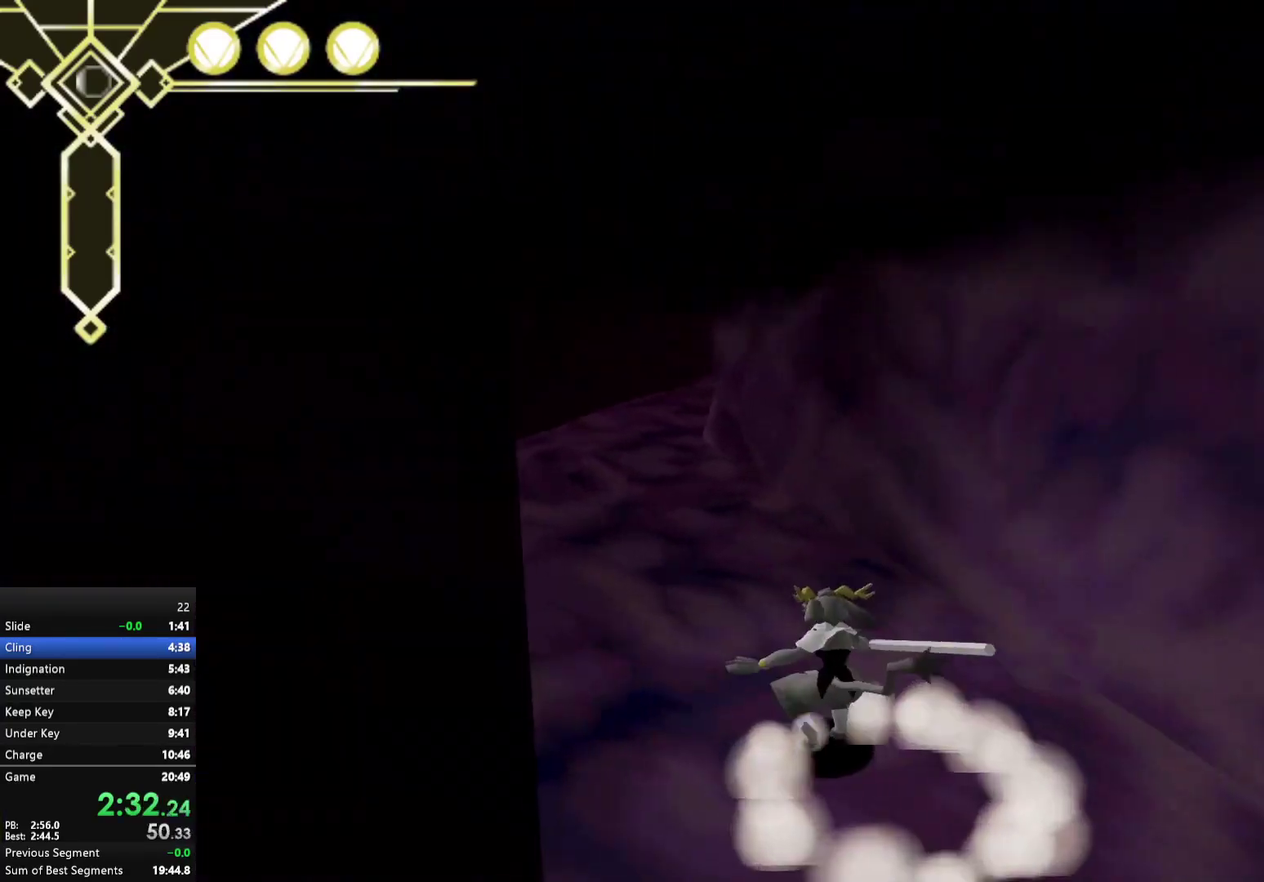
{"buttons": [], "right_stick": "center", "events": [[183, "L2", "down"], [317, "L2", "up"]]}
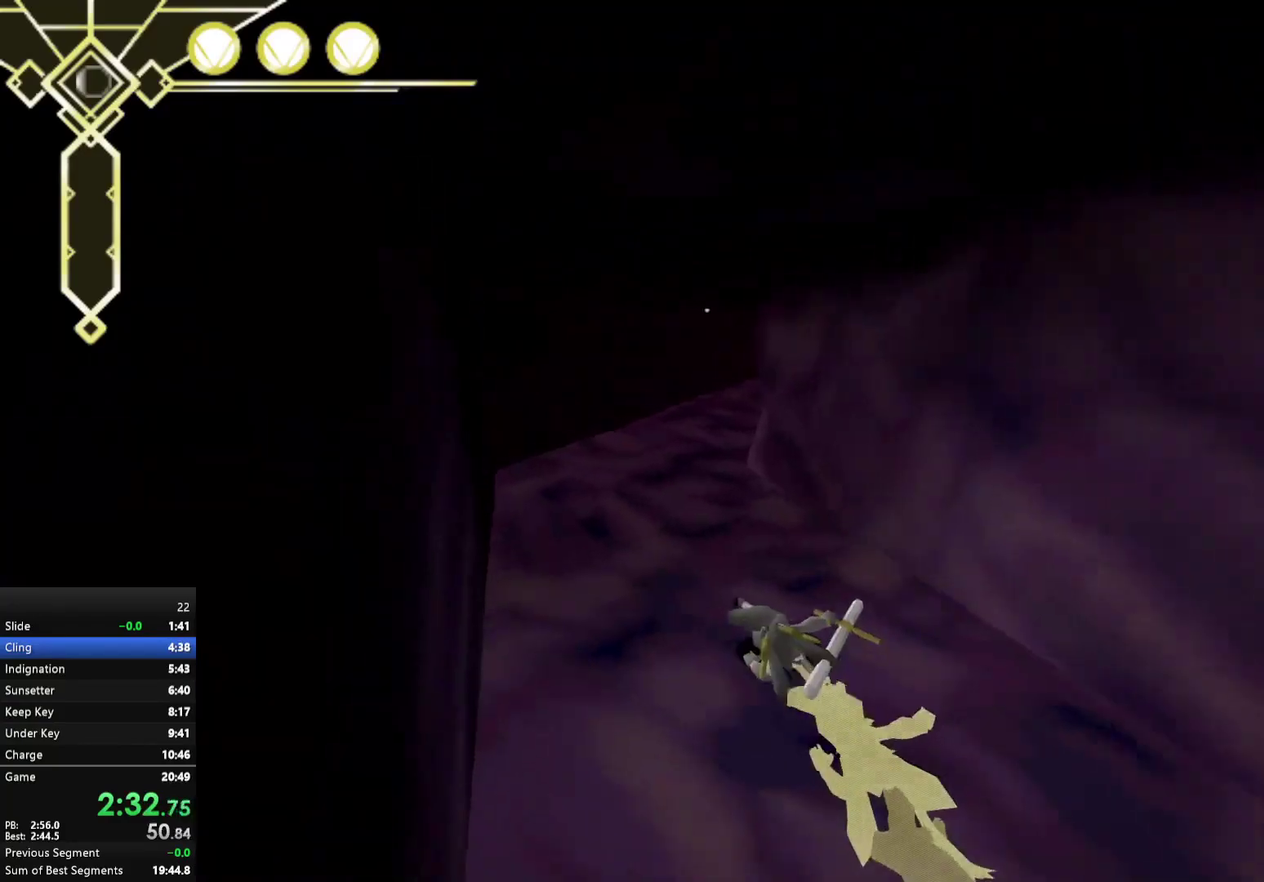
{"buttons": ["A"], "right_stick": "center", "events": [[33, "A", "down"], [83, "A", "up"], [100, "L2", "down"], [217, "L2", "up"], [433, "A", "down"]]}
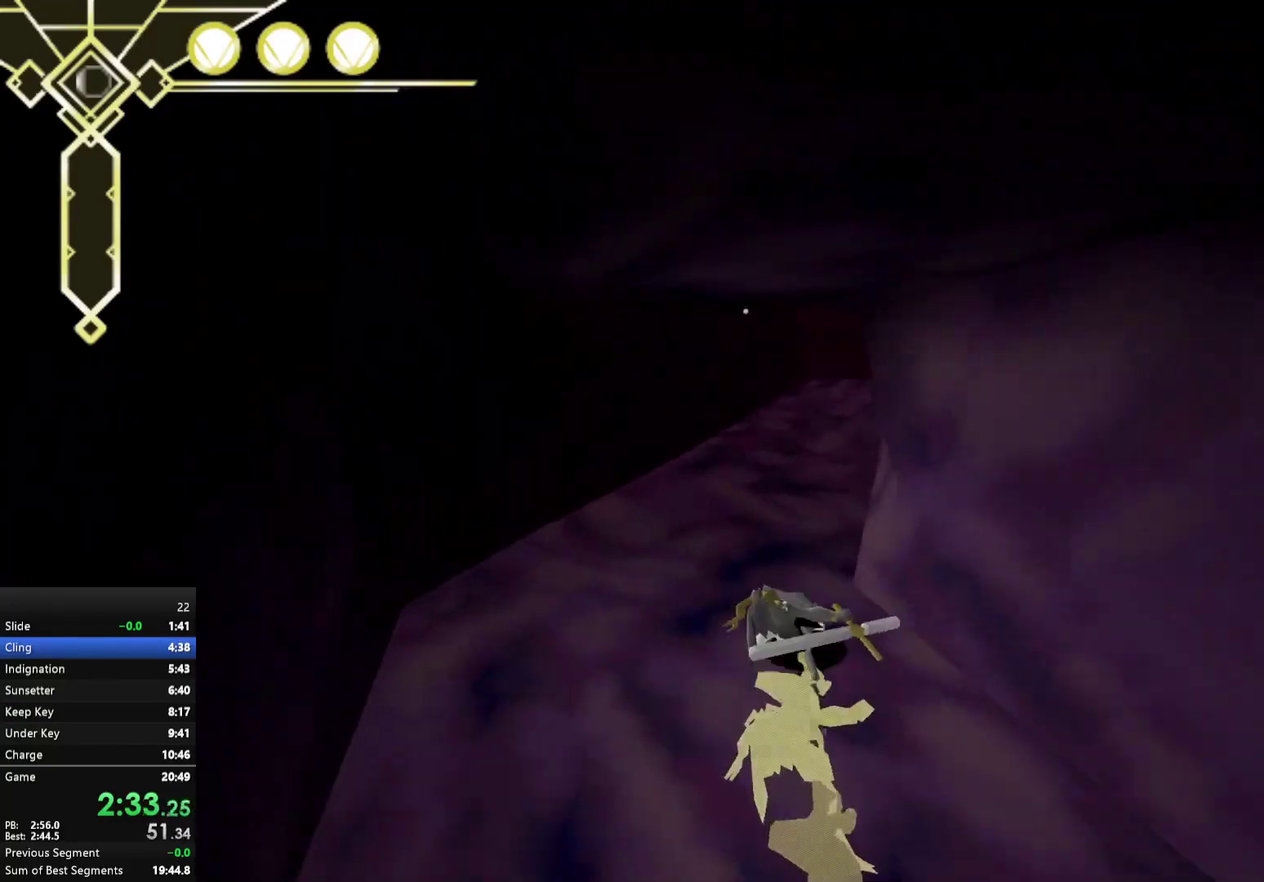
{"buttons": ["L2"], "right_stick": "center", "events": [[17, "A", "up"], [33, "L2", "down"], [117, "right_stick", "right"], [150, "L2", "up"], [317, "right_stick", "center"], [383, "A", "down"], [467, "A", "up"], [467, "L2", "down"]]}
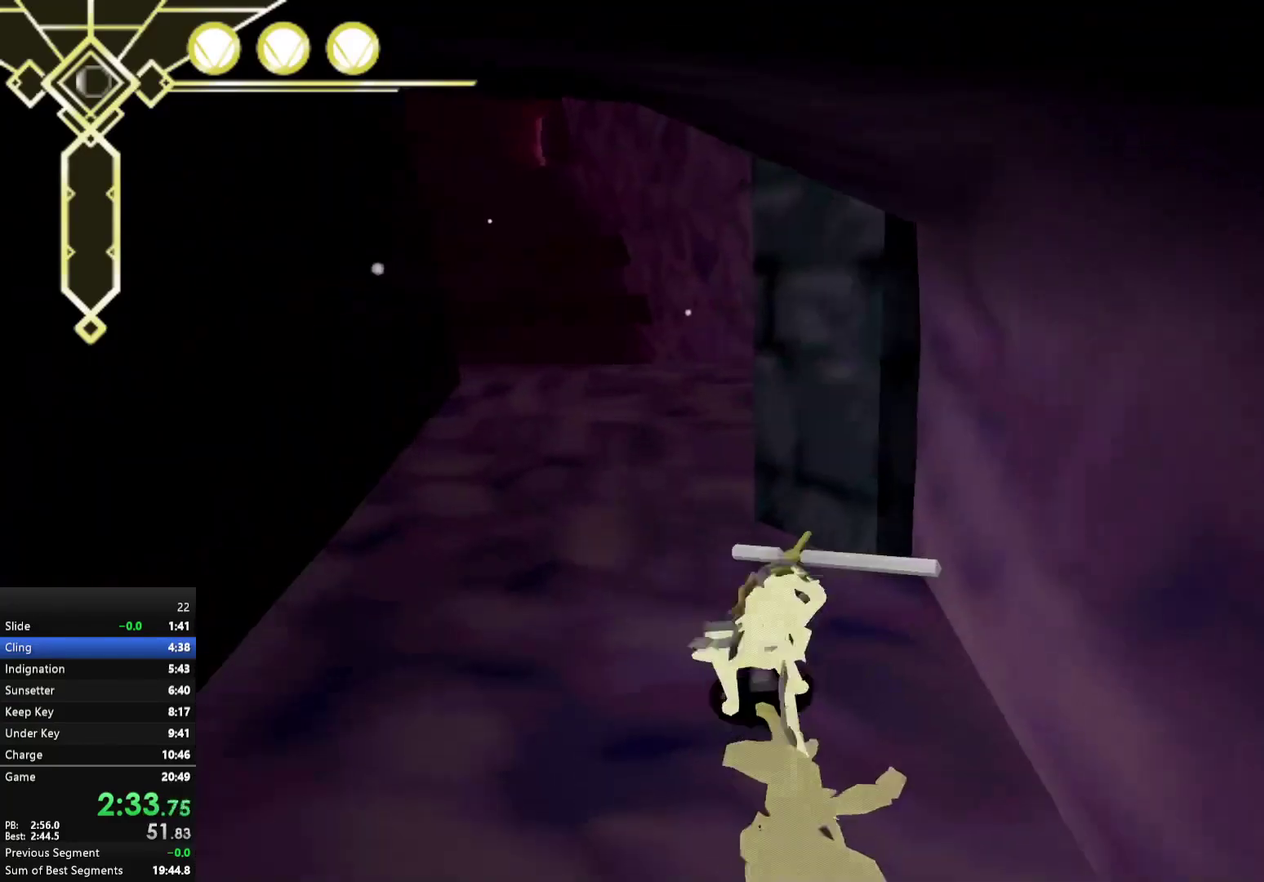
{"buttons": ["L2"], "right_stick": "center", "events": [[83, "L2", "up"], [317, "A", "down"], [400, "A", "up"], [400, "L2", "down"]]}
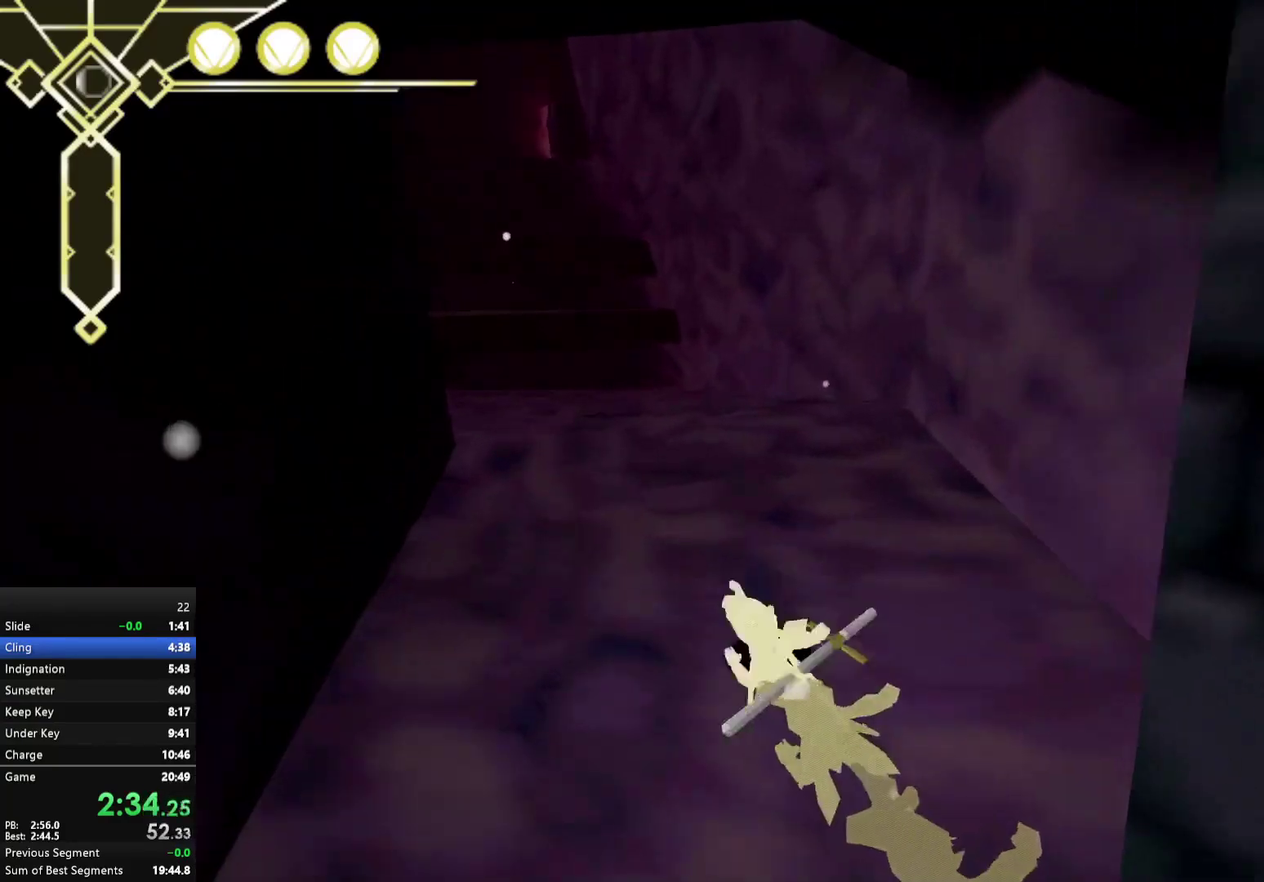
{"buttons": [], "right_stick": "center", "events": [[17, "L2", "up"], [200, "A", "down"], [267, "A", "up"], [333, "L2", "down"], [467, "L2", "up"]]}
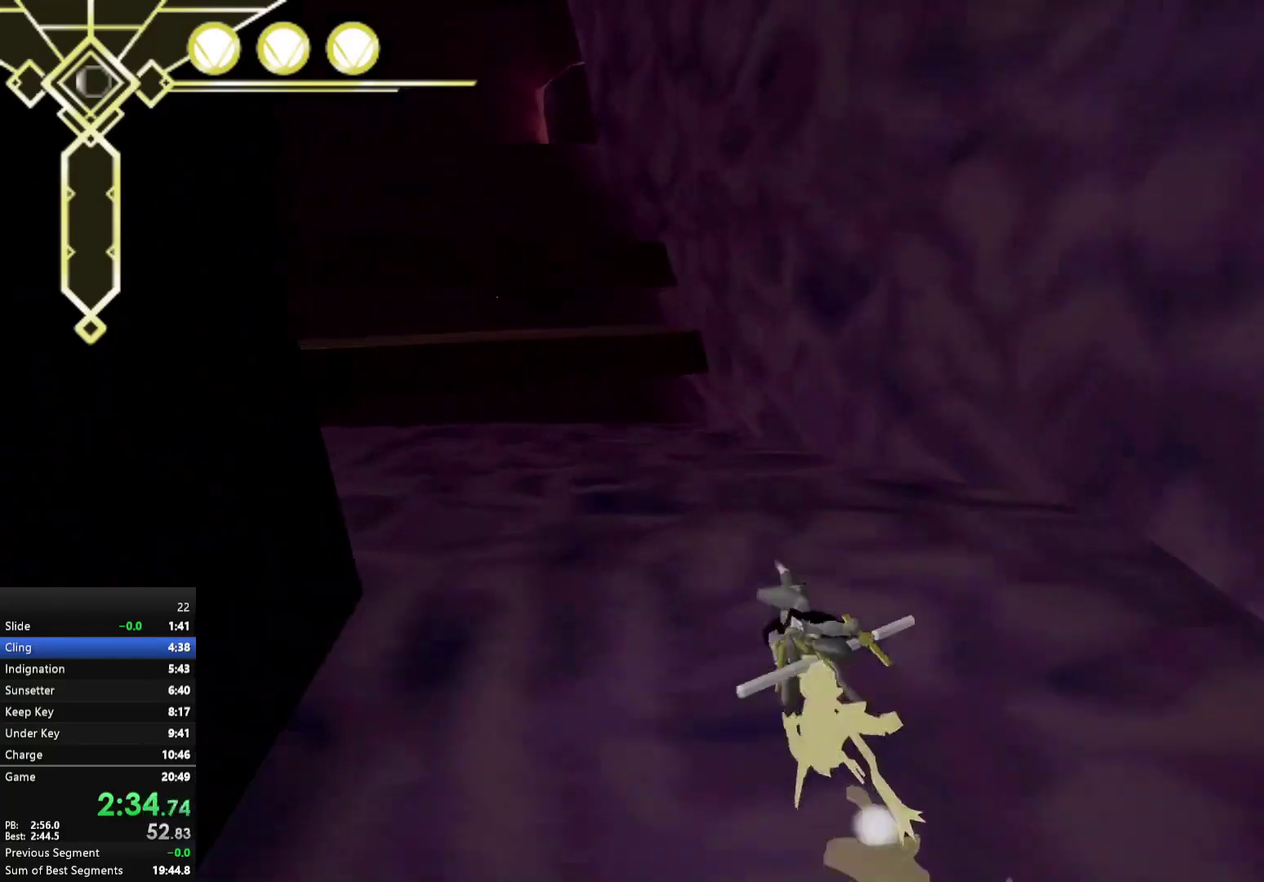
{"buttons": [], "right_stick": "center", "events": [[150, "A", "down"], [233, "A", "up"], [383, "L2", "down"], [500, "L2", "up"]]}
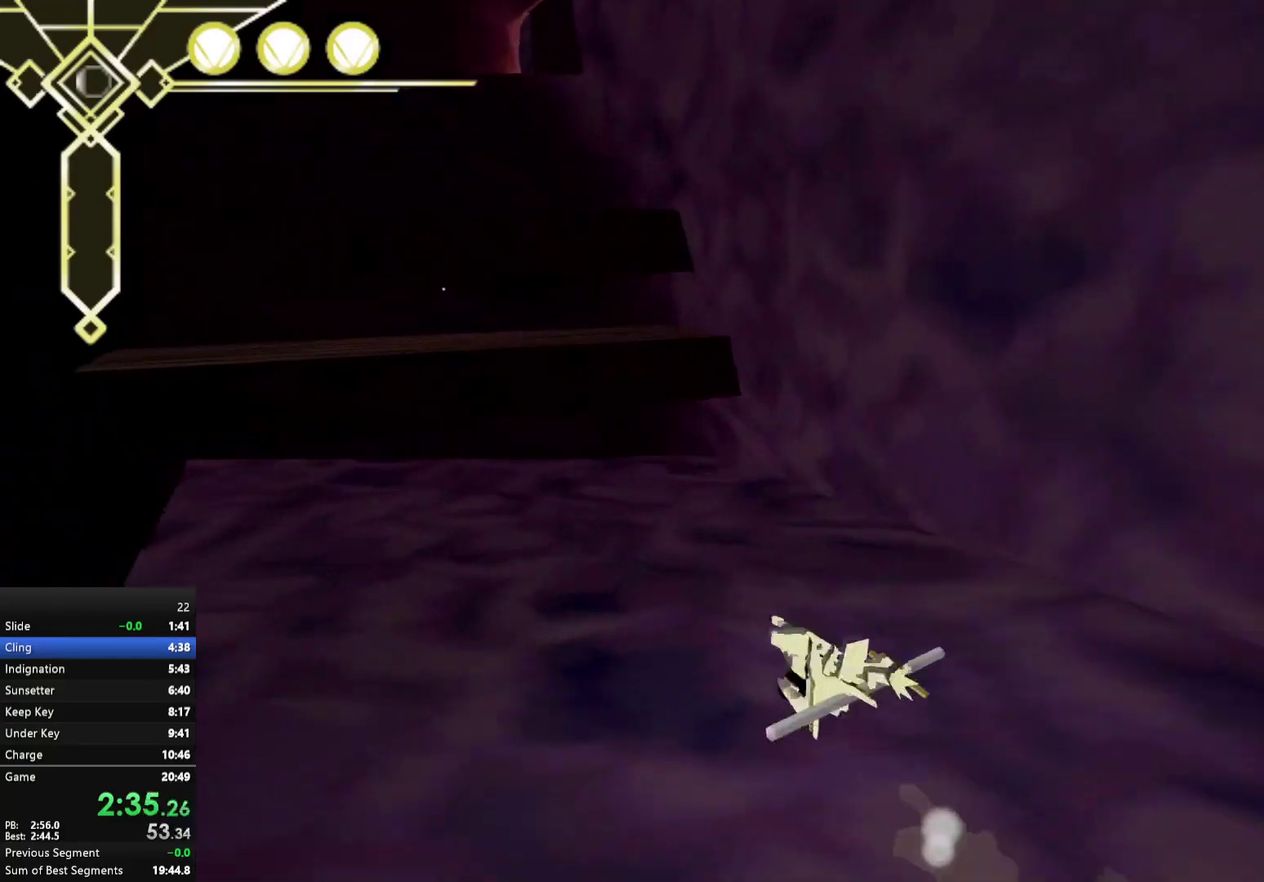
{"buttons": ["A"], "right_stick": "center", "events": [[150, "A", "down"]]}
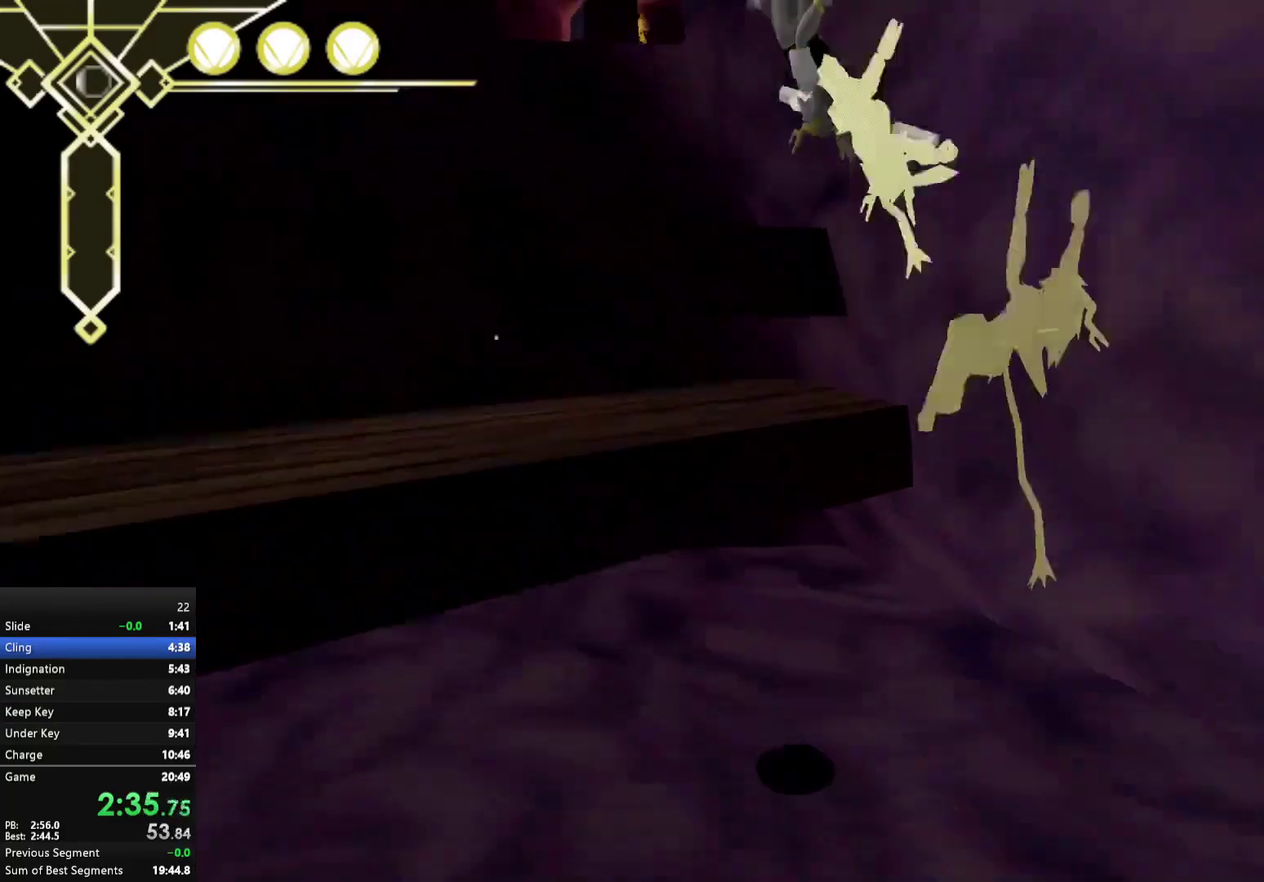
{"buttons": [], "right_stick": "center", "events": [[383, "A", "up"]]}
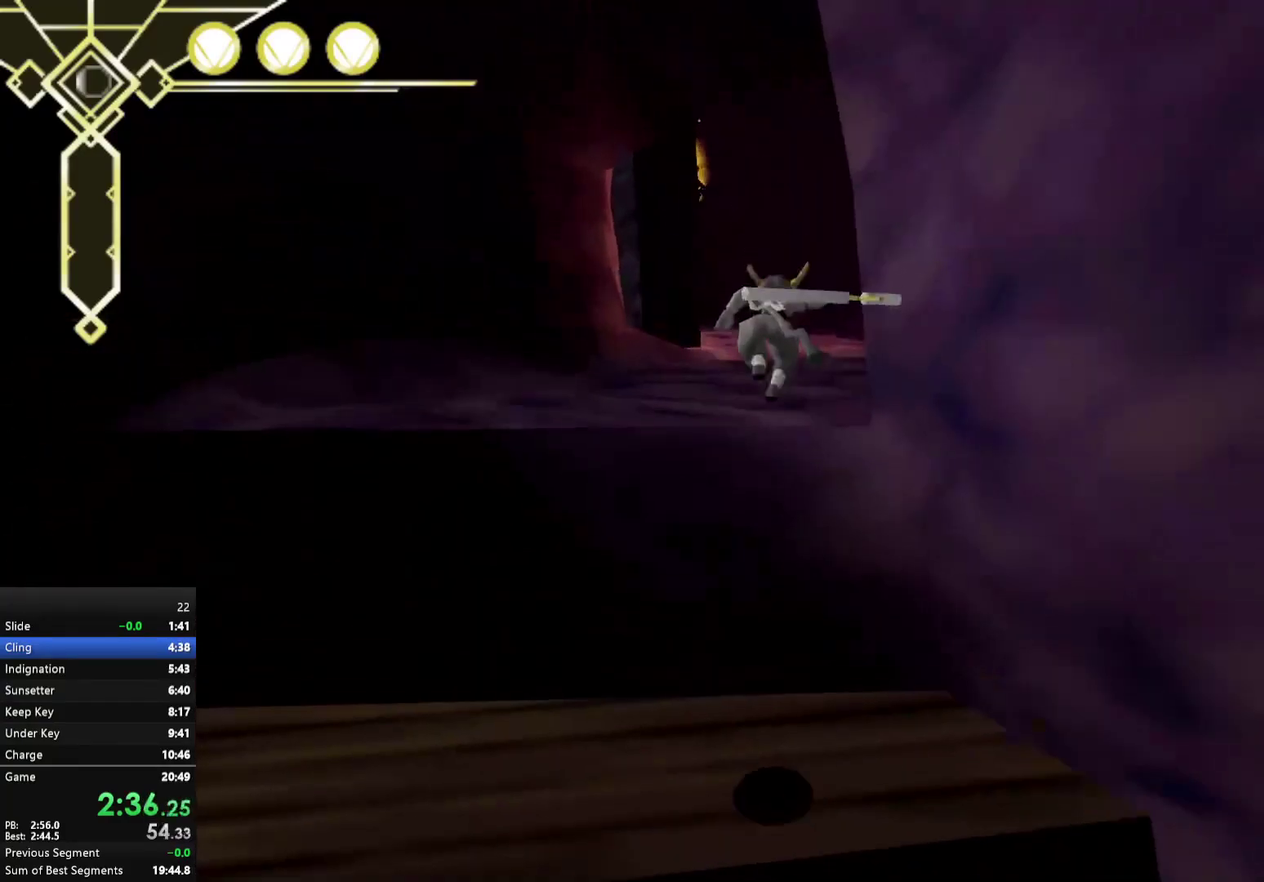
{"buttons": [], "right_stick": "center", "events": [[33, "right_stick", "right"], [150, "right_stick", "down-right"], [267, "right_stick", "center"], [283, "L2", "down"], [383, "L2", "up"]]}
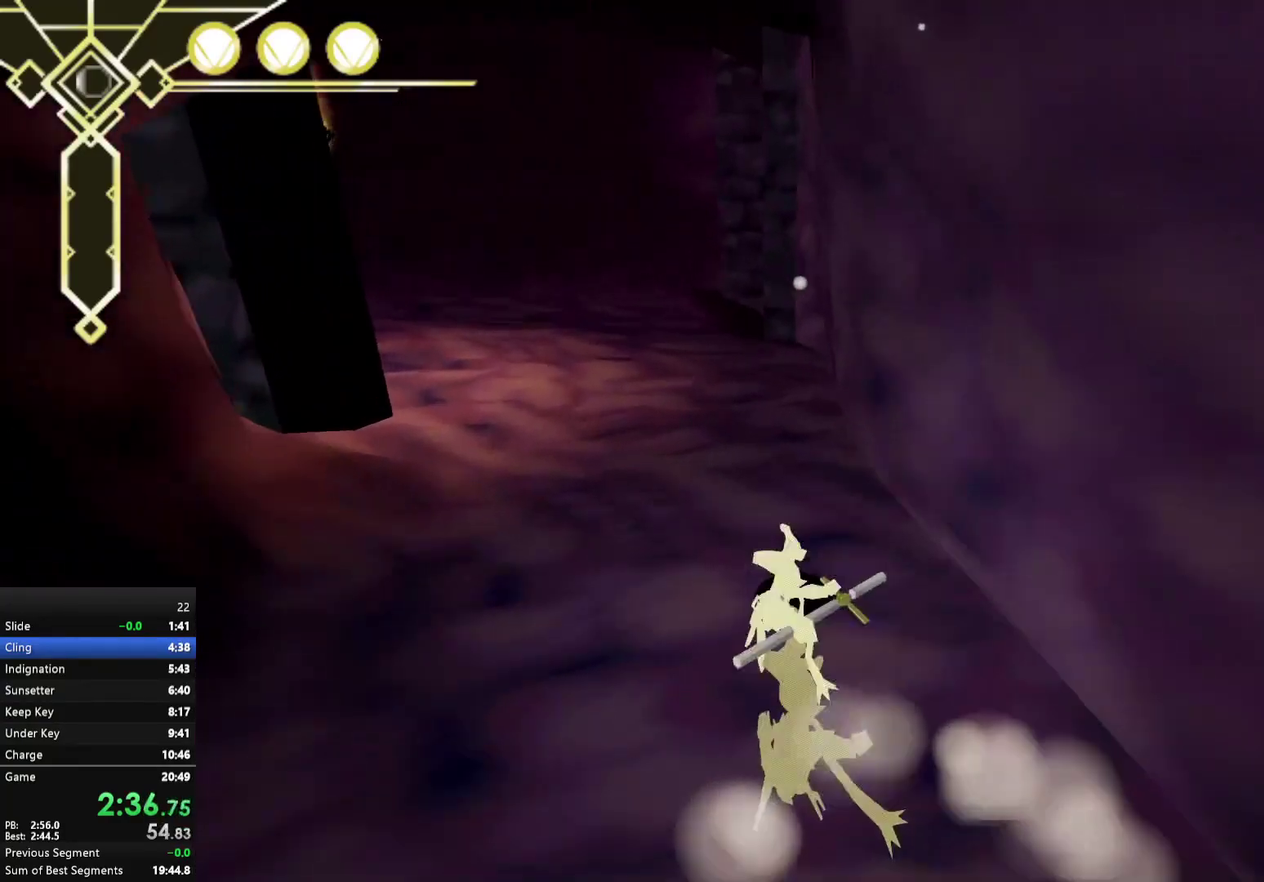
{"buttons": [], "right_stick": "center", "events": [[83, "A", "down"], [167, "A", "up"], [233, "L2", "down"], [317, "right_stick", "right"], [350, "L2", "up"], [400, "right_stick", "center"]]}
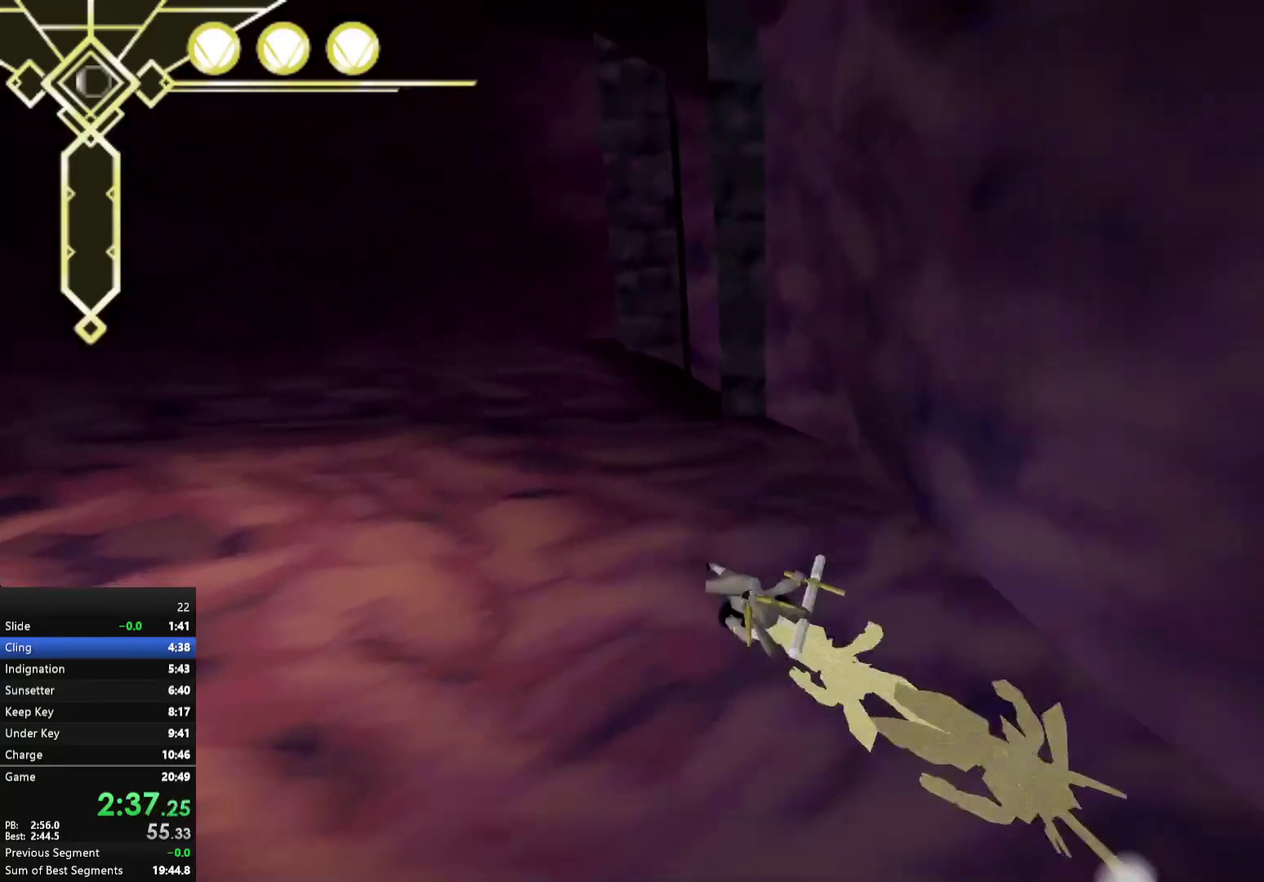
{"buttons": ["A"], "right_stick": "center", "events": [[50, "A", "down"], [133, "A", "up"], [167, "L2", "down"], [283, "L2", "up"], [467, "A", "down"]]}
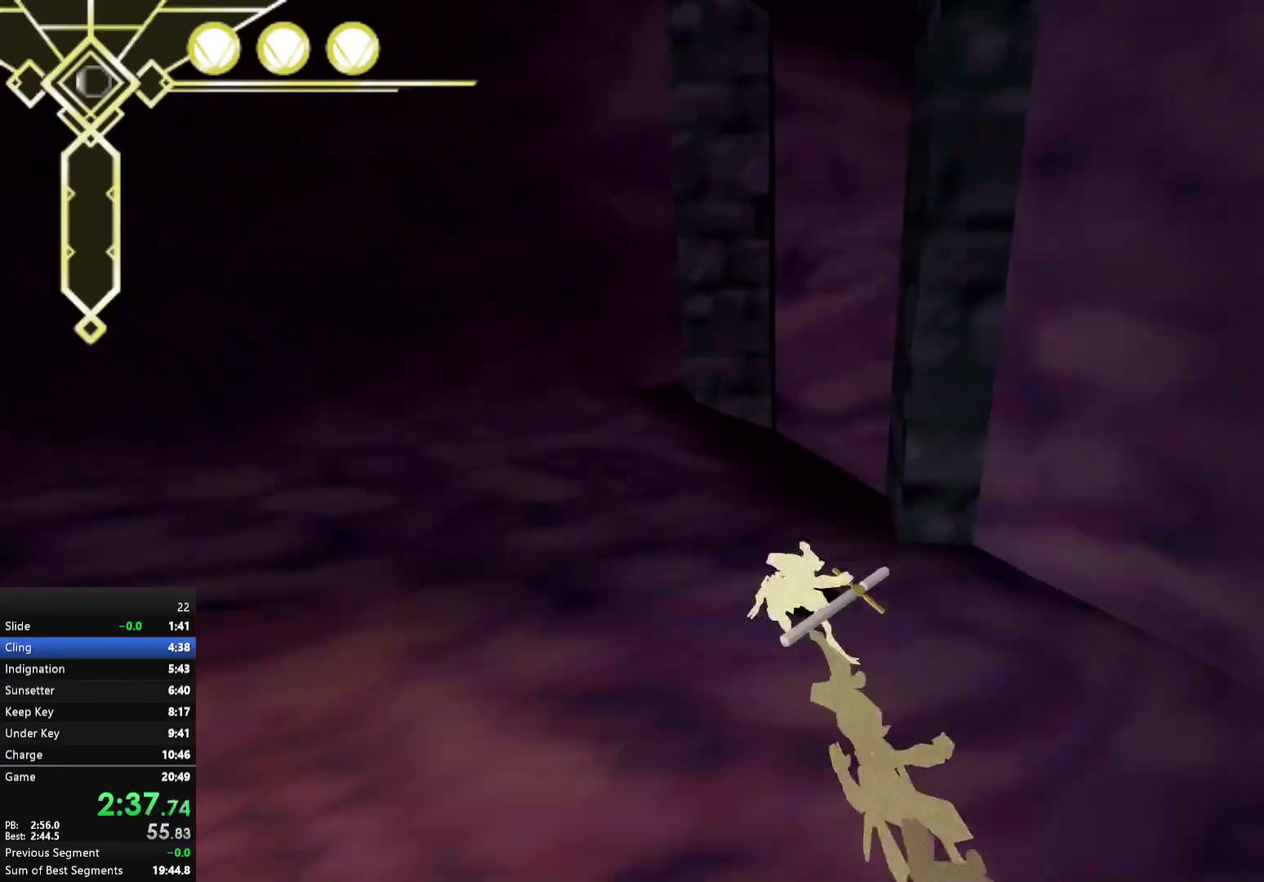
{"buttons": ["L2"], "right_stick": "center", "events": [[33, "A", "up"], [183, "right_stick", "right"], [283, "right_stick", "center"], [467, "L2", "down"]]}
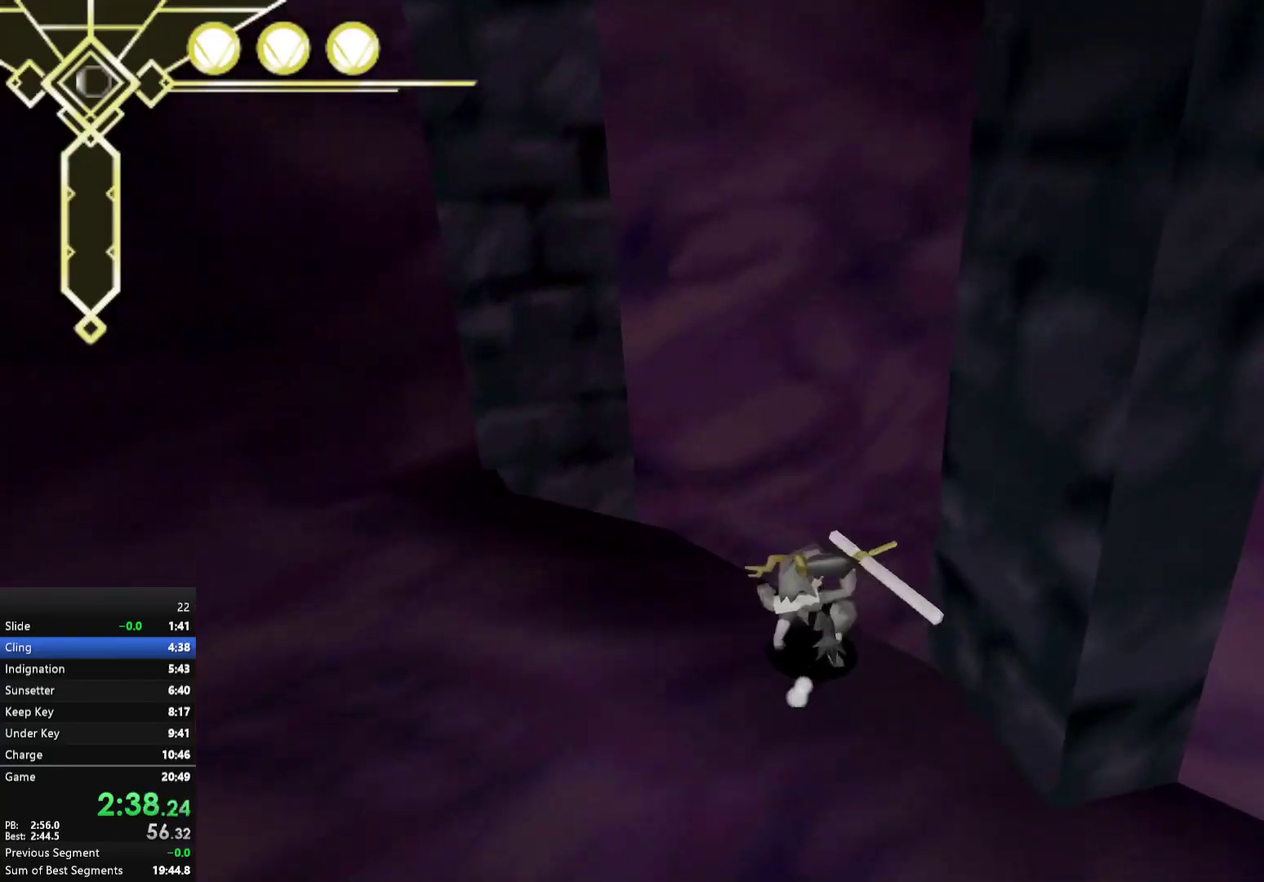
{"buttons": [], "right_stick": "right", "events": [[83, "L2", "up"], [433, "right_stick", "right"]]}
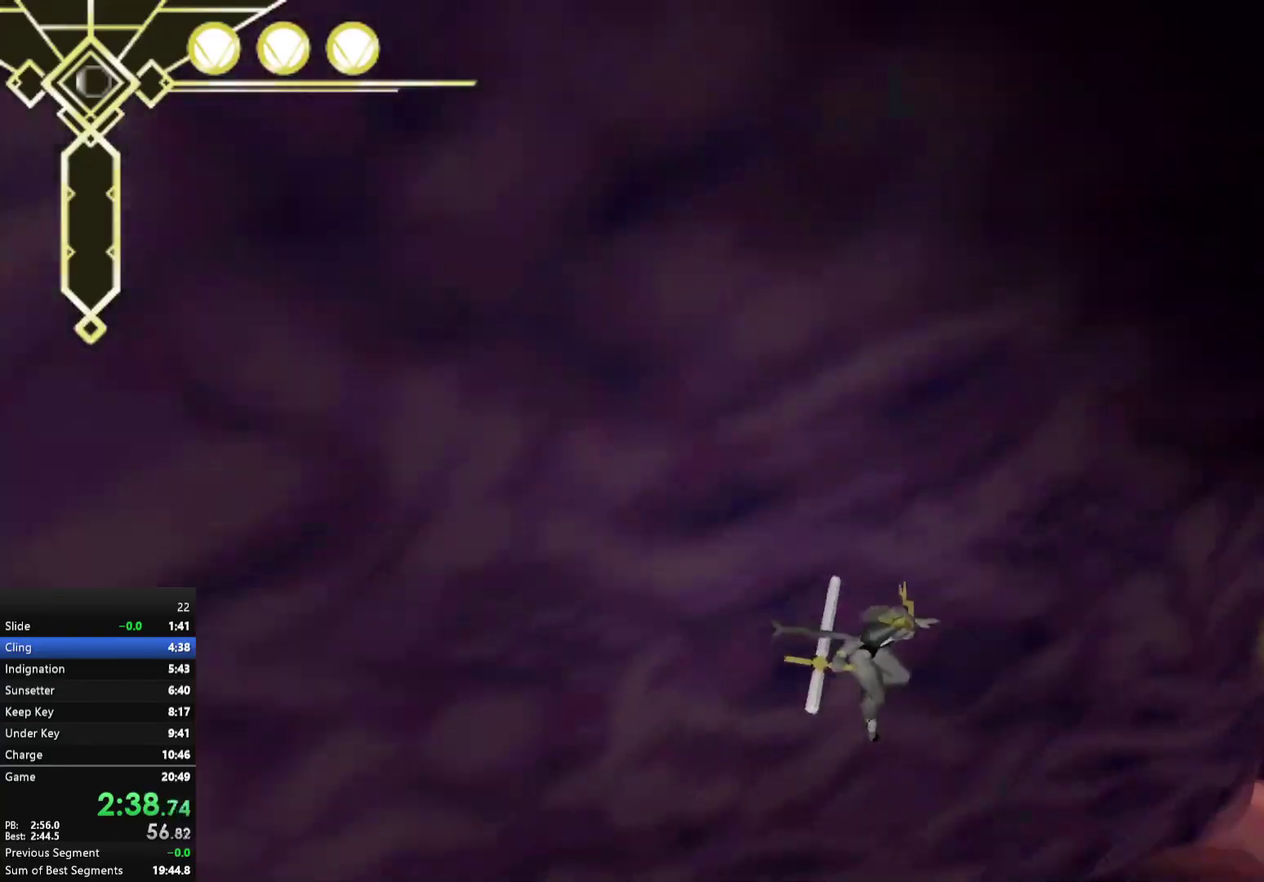
{"buttons": [], "right_stick": "center", "events": [[33, "right_stick", "down-right"], [117, "right_stick", "center"]]}
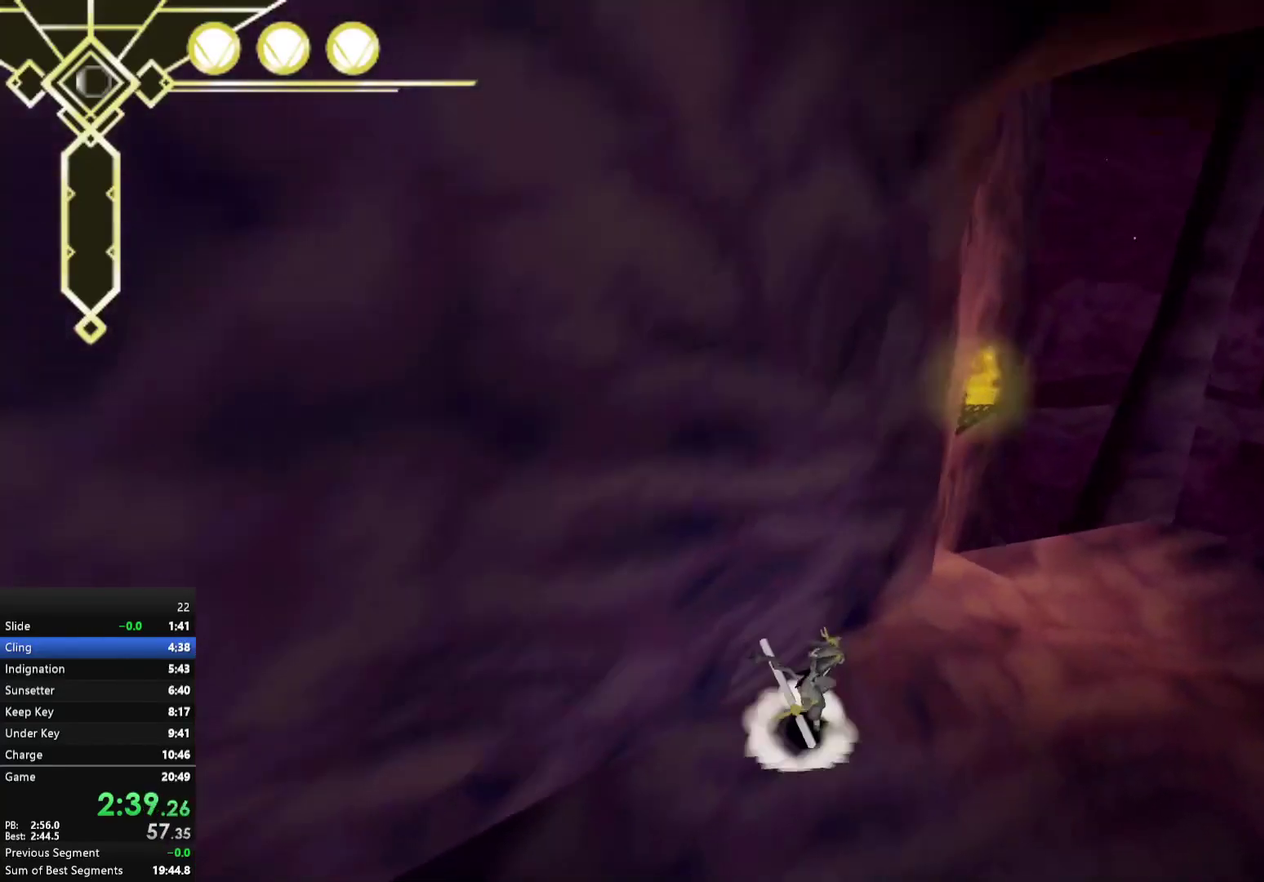
{"buttons": [], "right_stick": "center", "events": [[300, "right_stick", "up-right"], [433, "right_stick", "center"]]}
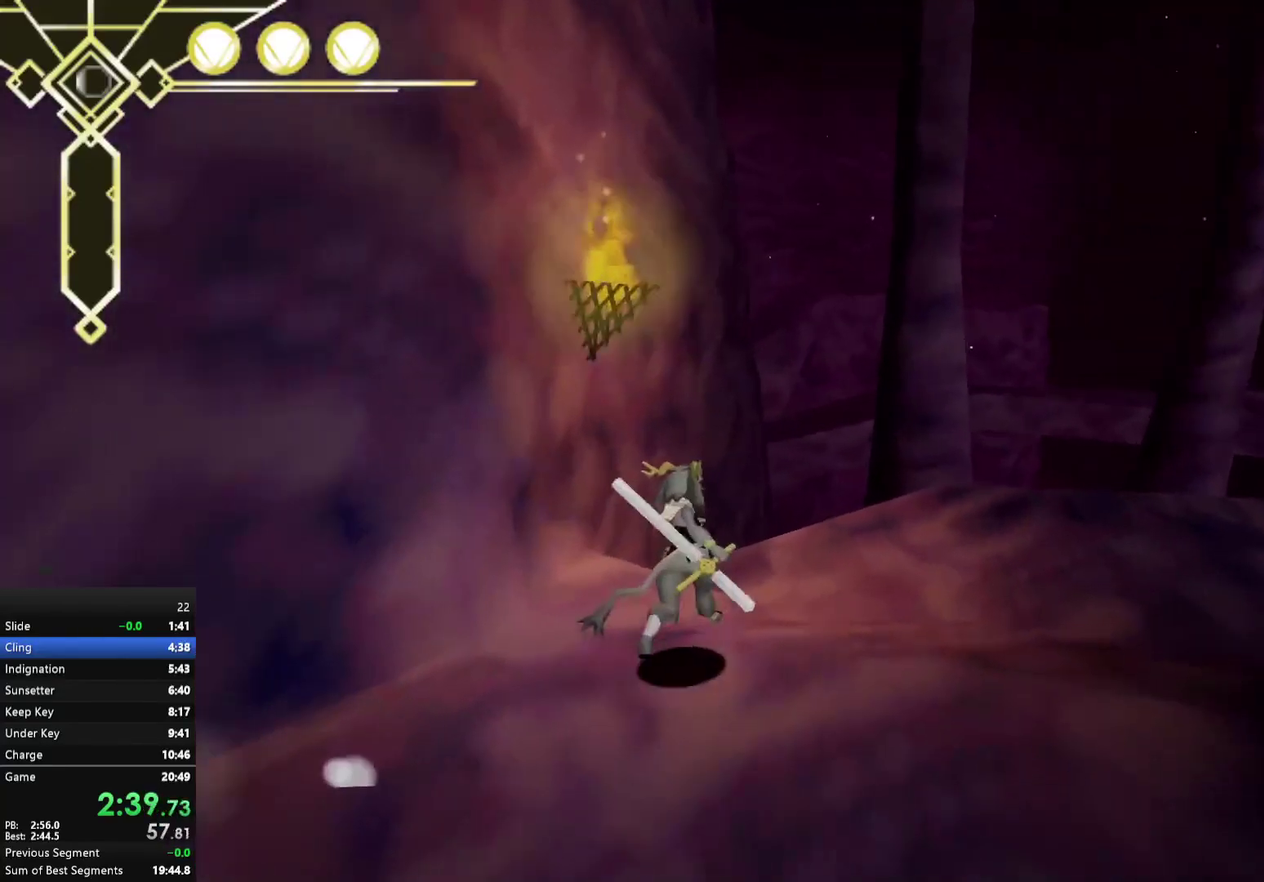
{"buttons": [], "right_stick": "center", "events": [[267, "L2", "down"], [383, "L2", "up"]]}
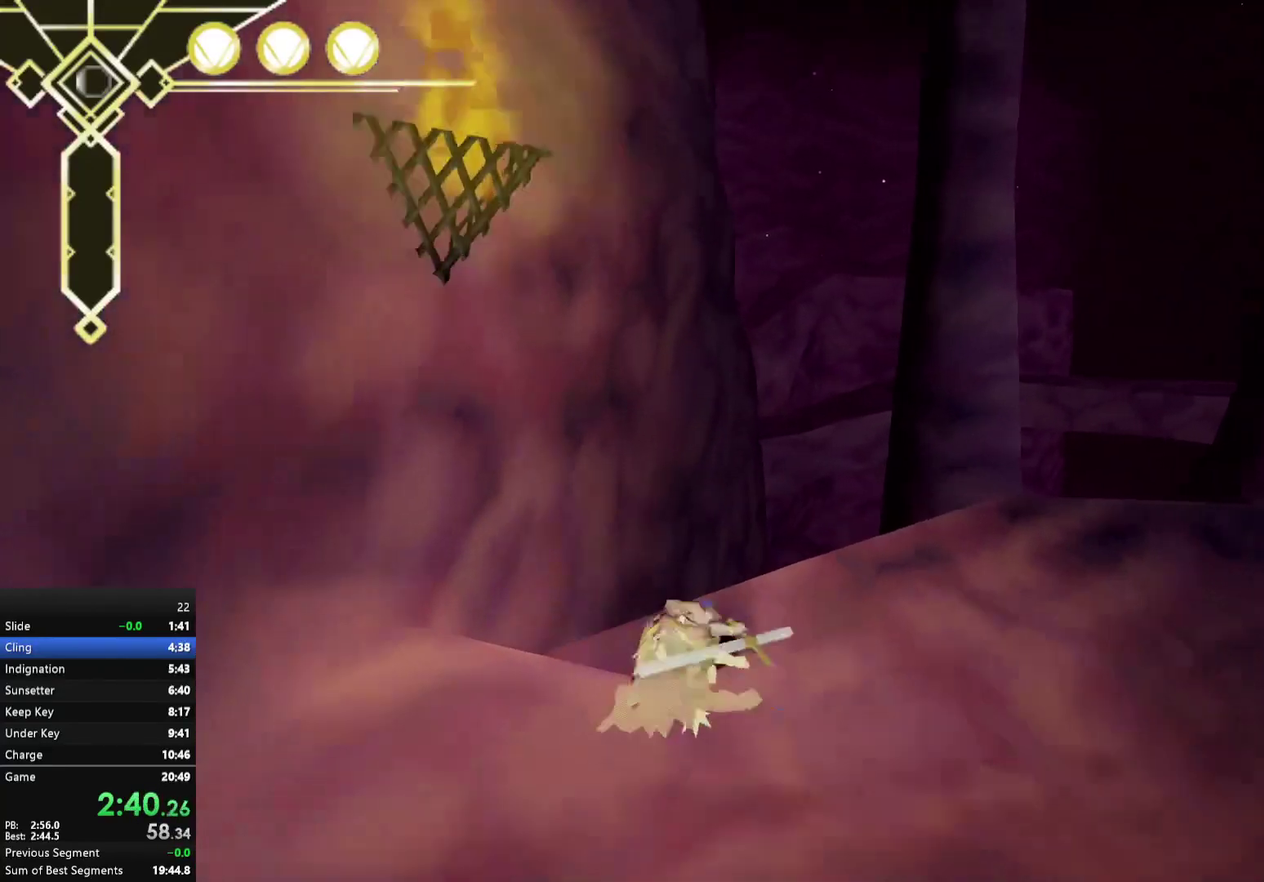
{"buttons": ["A"], "right_stick": "center", "events": [[33, "A", "down"]]}